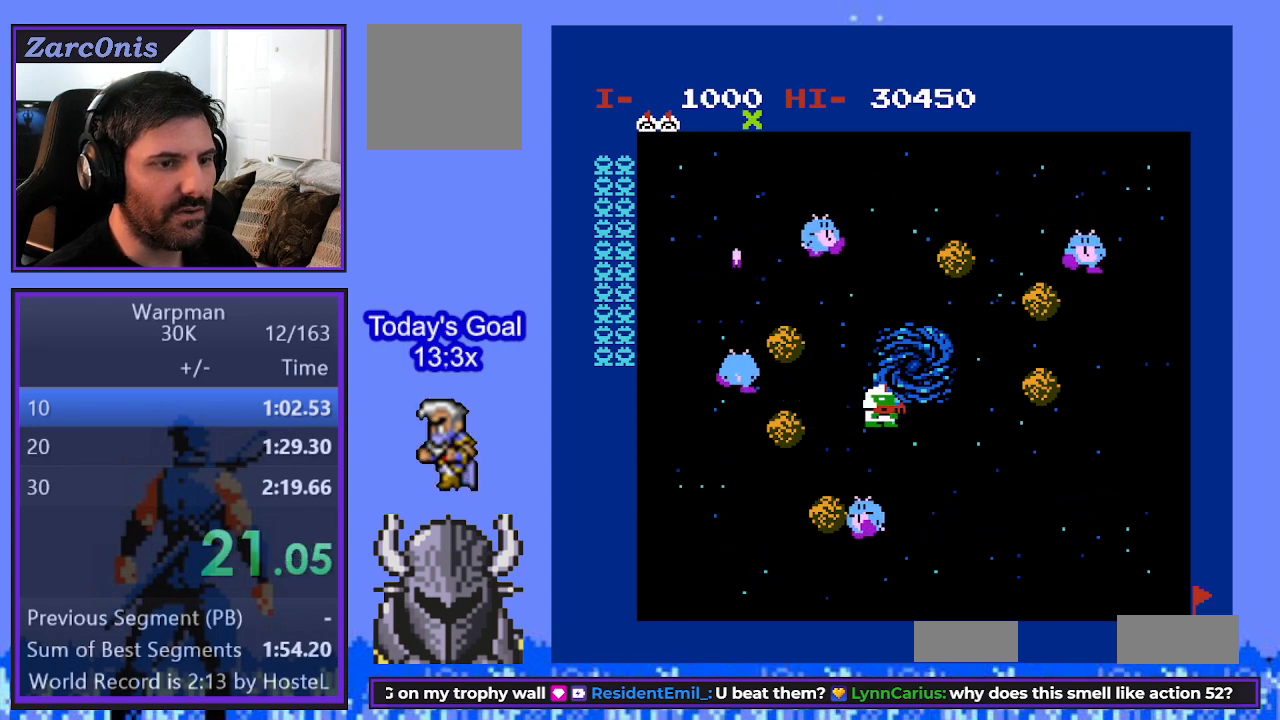
Gameplay with a controller (Xbox layout); each line is a JSON object with the inputs held at the frame after it. "events" lists button and stick changes between this image and that frame as [ms after this image, input, new state], when the widget could be followed in between. Not read: left_stick right_stick.
{"buttons": [], "events": [[50, "DPAD_RIGHT", "up"], [350, "DPAD_LEFT", "down"], [467, "DPAD_LEFT", "up"]]}
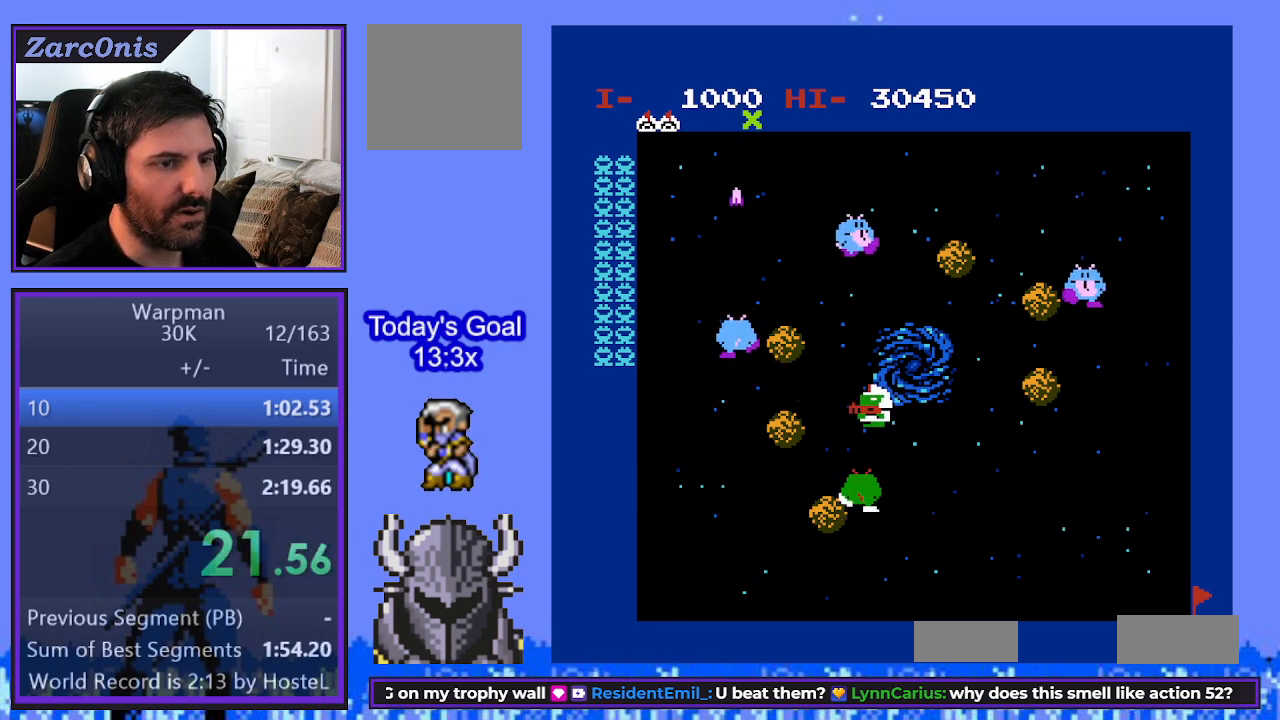
{"buttons": ["DPAD_UP"], "events": [[117, "DPAD_LEFT", "down"], [167, "DPAD_LEFT", "up"], [233, "DPAD_DOWN", "down"], [333, "DPAD_DOWN", "up"], [400, "DPAD_UP", "down"], [417, "DPAD_RIGHT", "down"], [483, "DPAD_RIGHT", "up"]]}
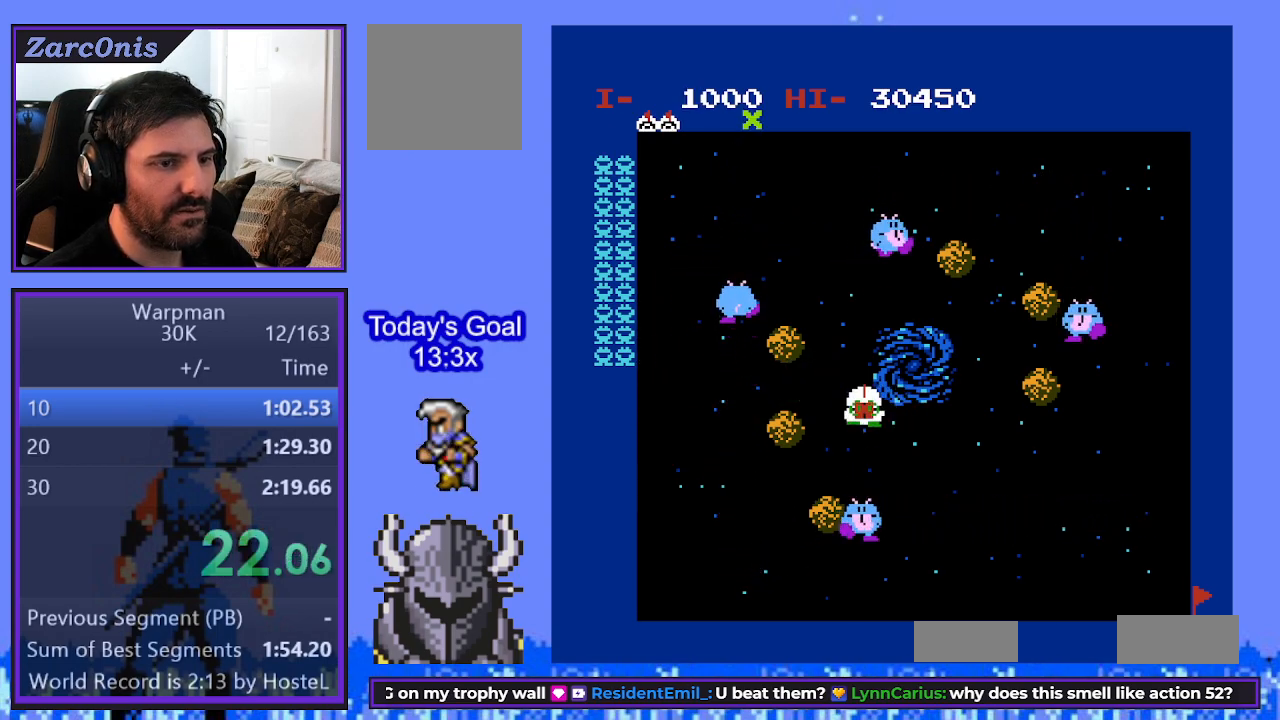
{"buttons": ["DPAD_RIGHT"], "events": [[33, "DPAD_UP", "up"], [100, "DPAD_RIGHT", "down"], [333, "DPAD_DOWN", "down"], [333, "DPAD_RIGHT", "up"], [383, "DPAD_LEFT", "down"], [467, "DPAD_LEFT", "up"], [483, "DPAD_DOWN", "up"], [500, "DPAD_RIGHT", "down"]]}
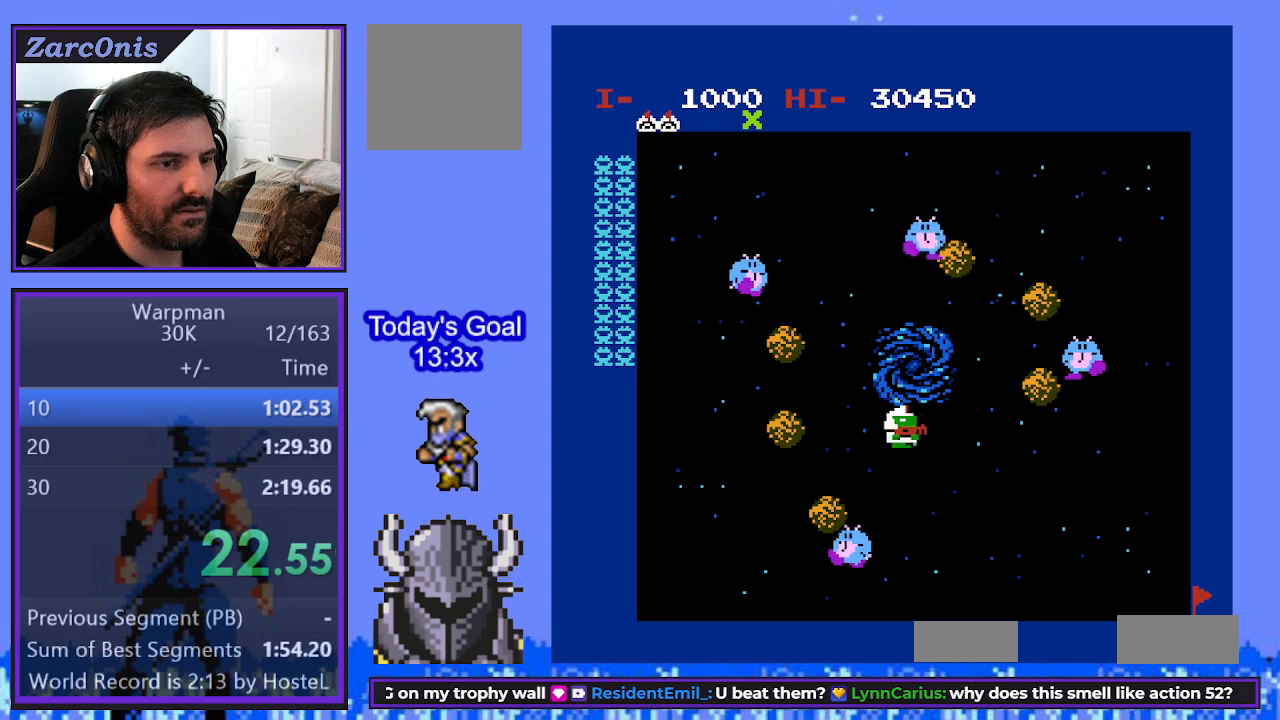
{"buttons": ["DPAD_RIGHT"], "events": [[217, "DPAD_RIGHT", "up"], [283, "DPAD_LEFT", "down"], [450, "DPAD_LEFT", "up"], [500, "DPAD_RIGHT", "down"]]}
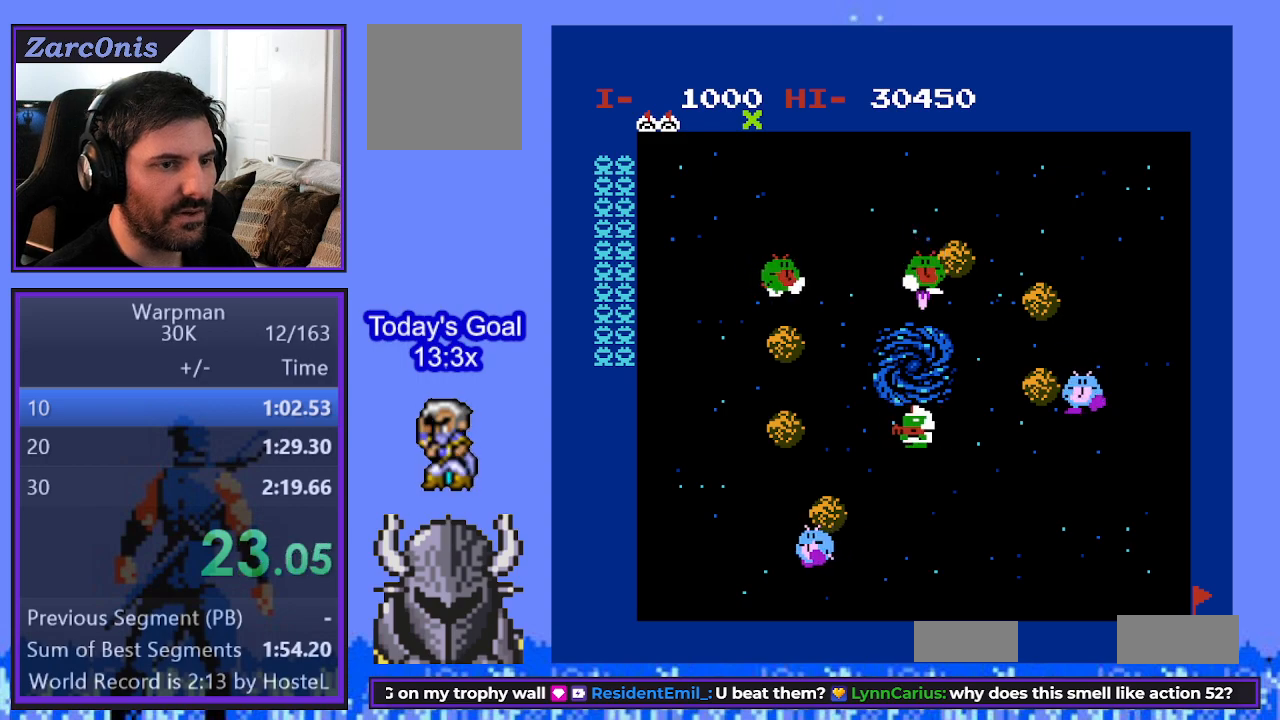
{"buttons": ["DPAD_DOWN", "DPAD_LEFT"], "events": [[100, "DPAD_RIGHT", "up"], [100, "DPAD_UP", "down"], [200, "B", "down"], [267, "DPAD_UP", "up"], [300, "B", "up"], [333, "DPAD_DOWN", "down"], [333, "DPAD_LEFT", "down"], [383, "DPAD_LEFT", "up"], [500, "DPAD_LEFT", "down"]]}
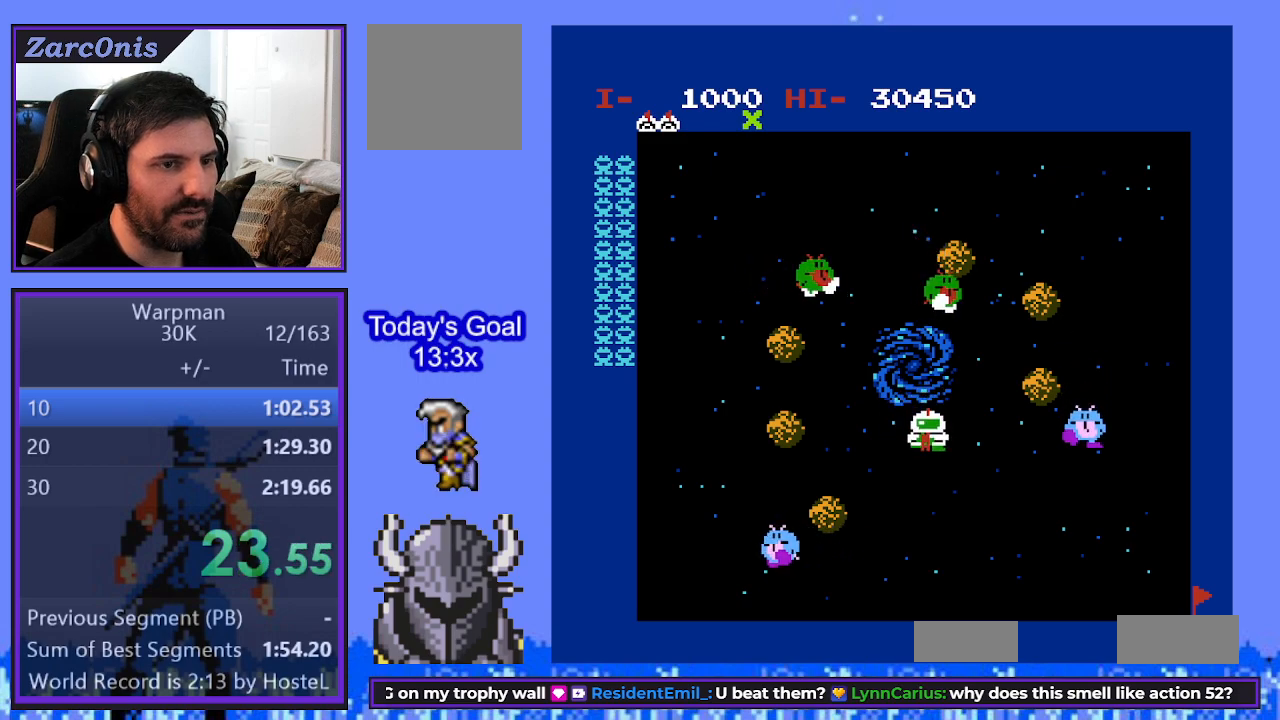
{"buttons": ["DPAD_UP"], "events": [[50, "DPAD_DOWN", "up"], [100, "DPAD_DOWN", "down"], [117, "DPAD_LEFT", "up"], [133, "DPAD_DOWN", "up"], [133, "DPAD_RIGHT", "down"], [383, "DPAD_UP", "down"], [417, "DPAD_RIGHT", "up"], [433, "B", "down"], [483, "B", "up"]]}
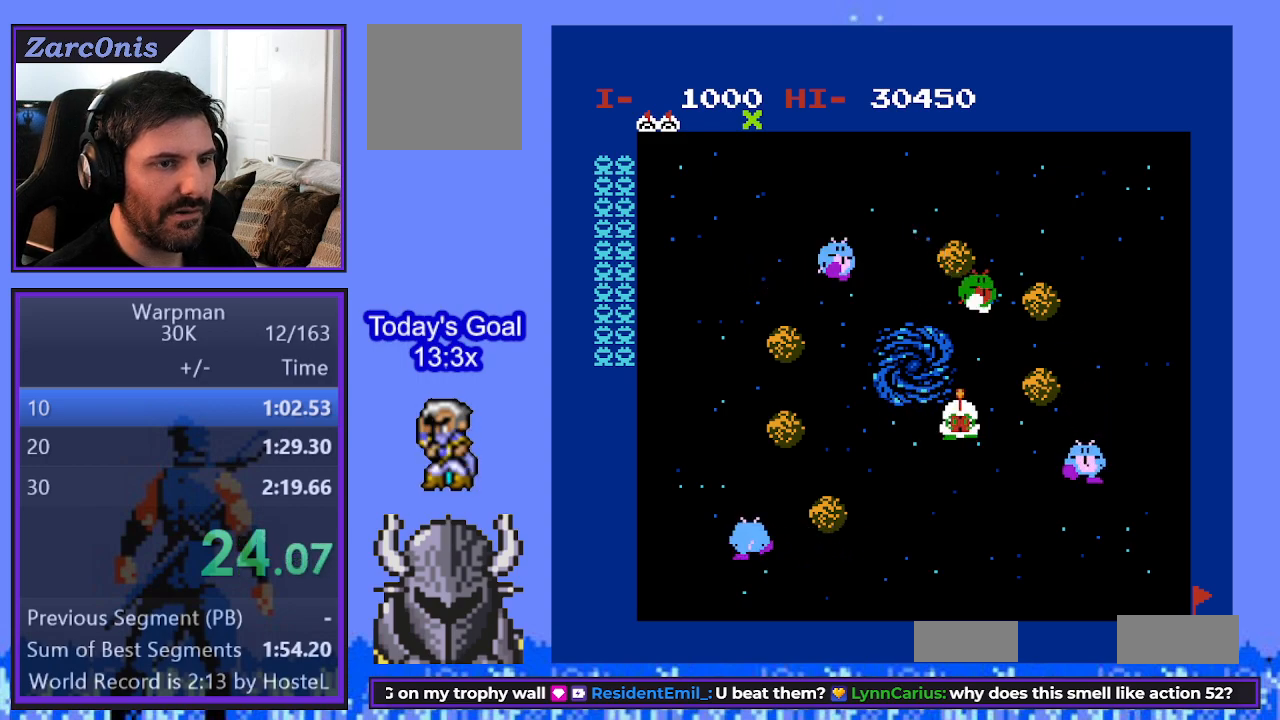
{"buttons": ["DPAD_UP"], "events": [[133, "DPAD_RIGHT", "down"], [133, "DPAD_UP", "up"], [350, "DPAD_UP", "down"], [367, "DPAD_RIGHT", "up"], [400, "B", "down"], [500, "B", "up"]]}
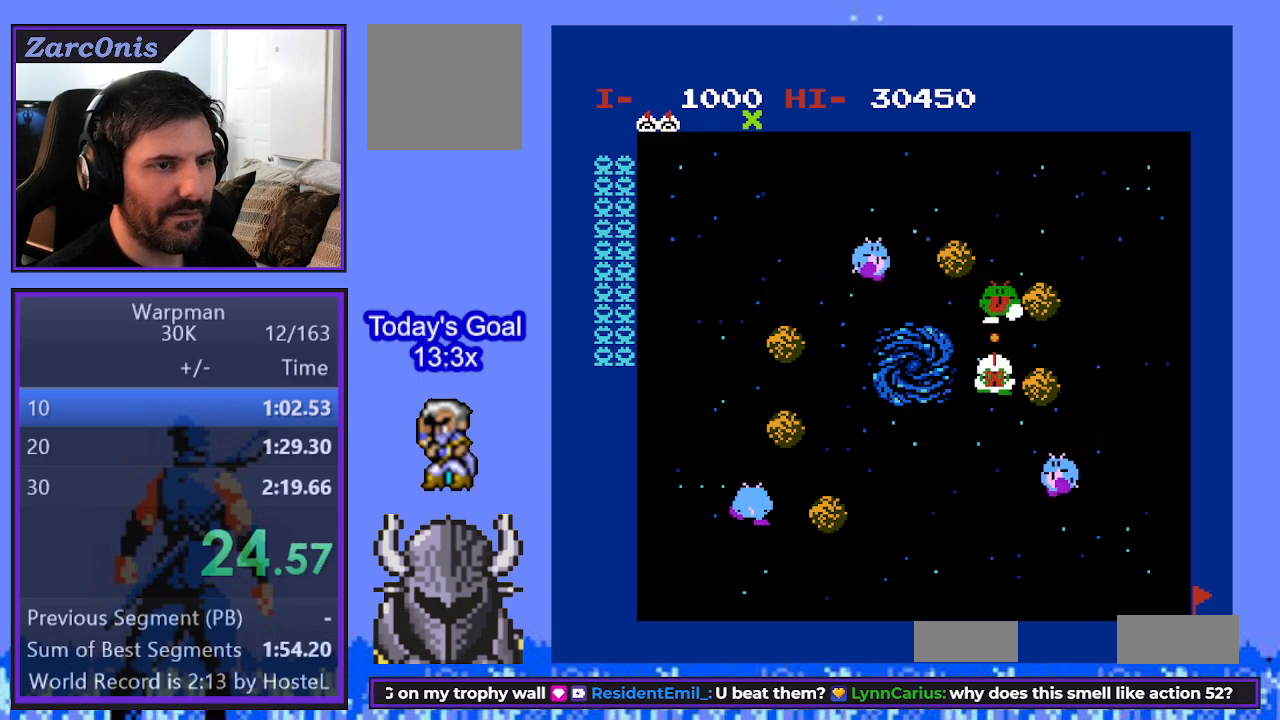
{"buttons": ["DPAD_RIGHT"], "events": [[17, "DPAD_UP", "up"], [83, "DPAD_LEFT", "down"], [100, "DPAD_DOWN", "down"], [217, "DPAD_DOWN", "up"], [400, "DPAD_DOWN", "down"], [417, "DPAD_DOWN", "up"], [417, "DPAD_LEFT", "up"], [417, "DPAD_RIGHT", "down"]]}
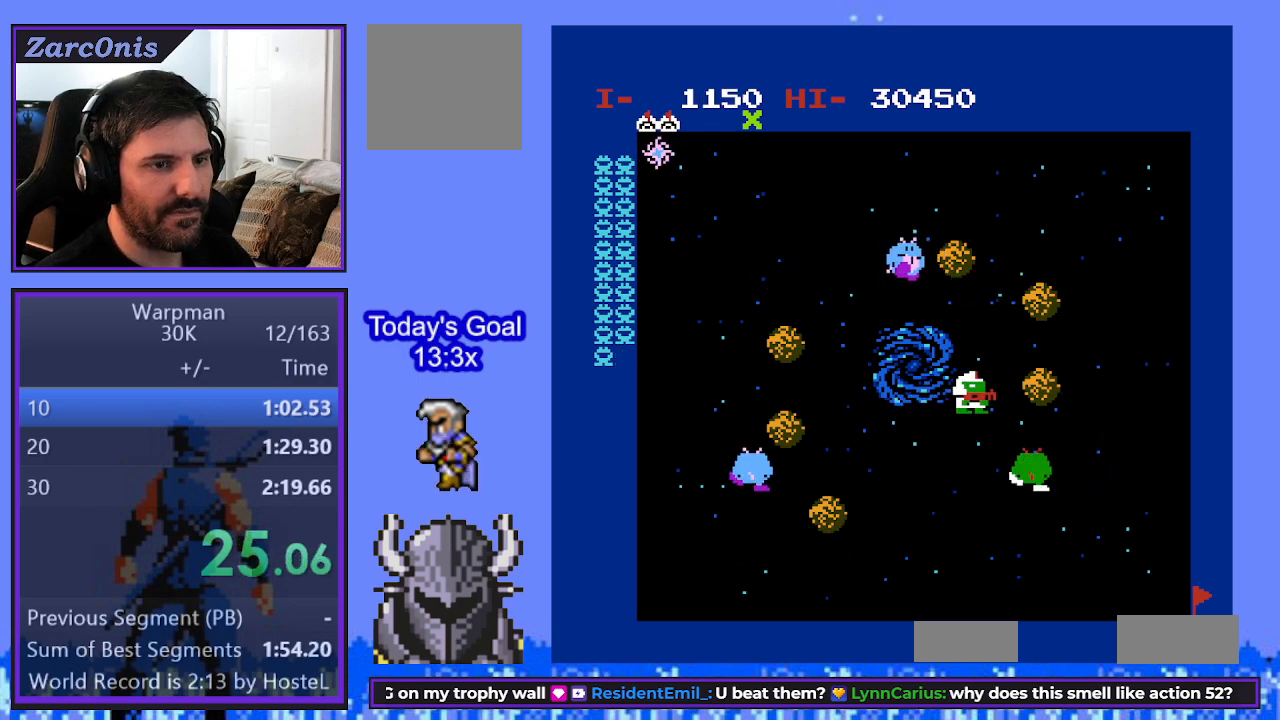
{"buttons": [], "events": [[267, "DPAD_RIGHT", "up"], [317, "DPAD_DOWN", "down"], [350, "B", "down"], [417, "B", "up"], [417, "DPAD_DOWN", "up"]]}
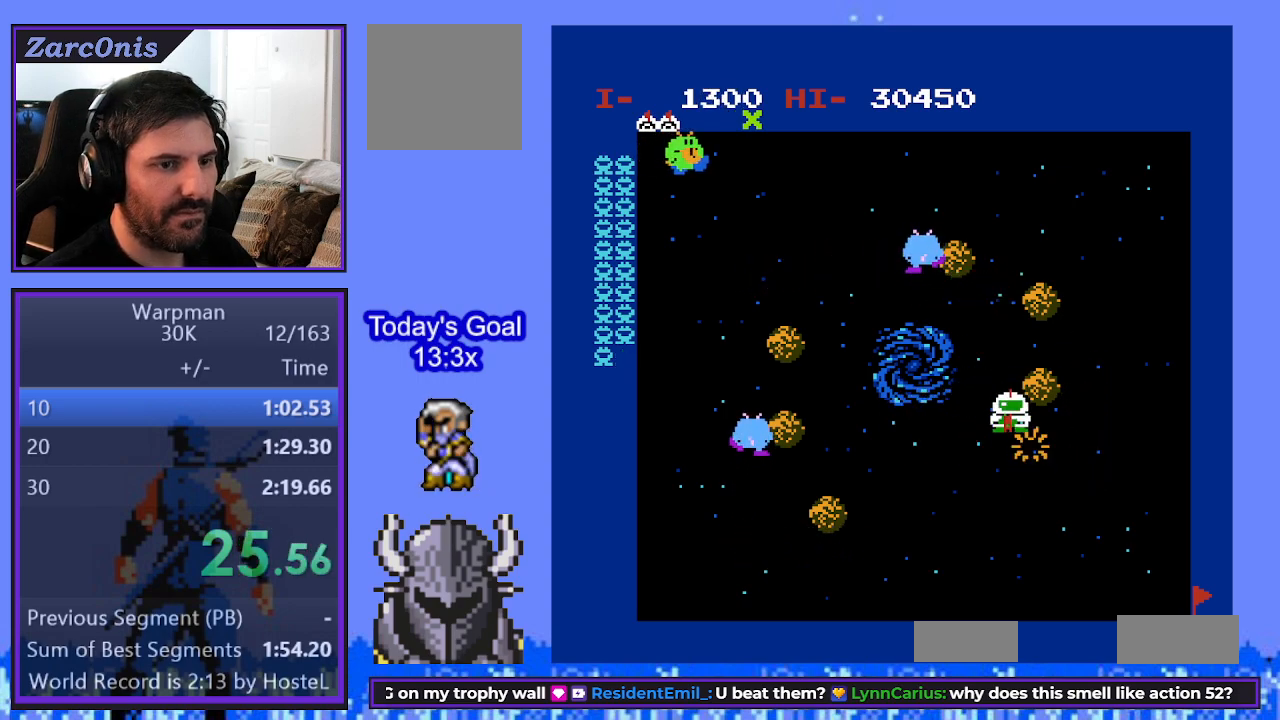
{"buttons": ["DPAD_LEFT"], "events": [[17, "DPAD_LEFT", "down"], [317, "DPAD_DOWN", "down"], [483, "DPAD_DOWN", "up"]]}
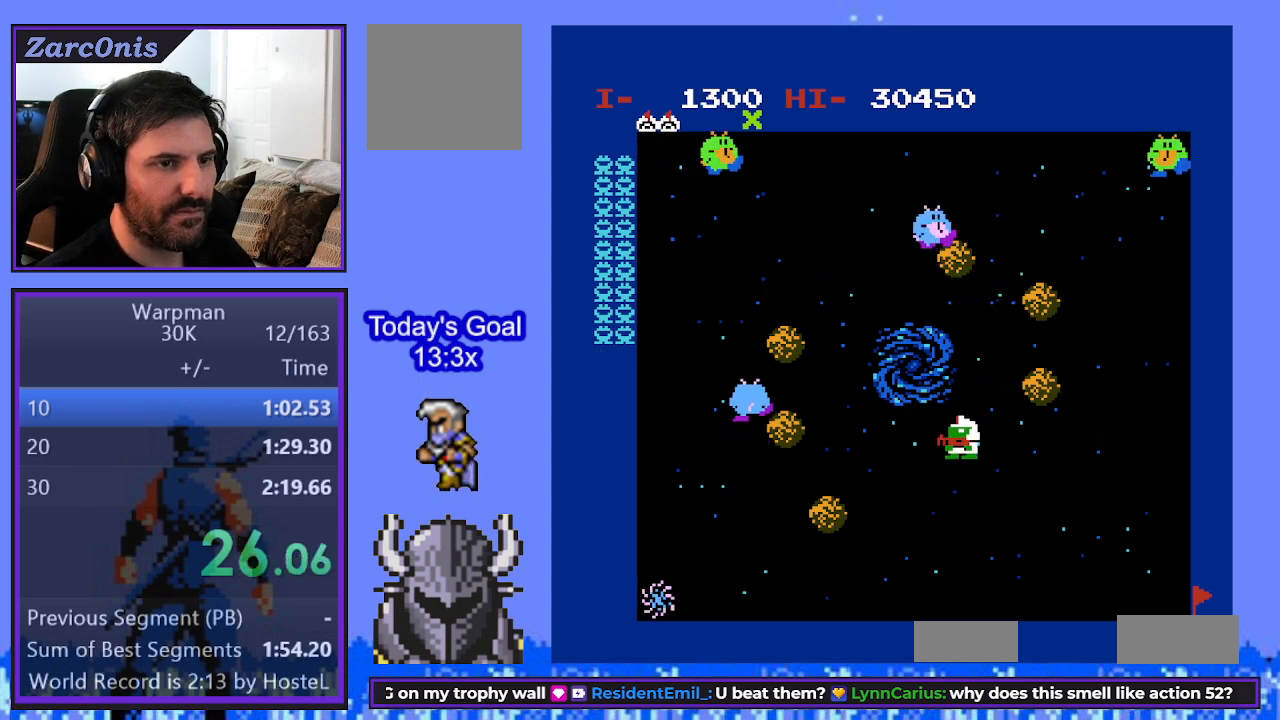
{"buttons": ["DPAD_LEFT"], "events": []}
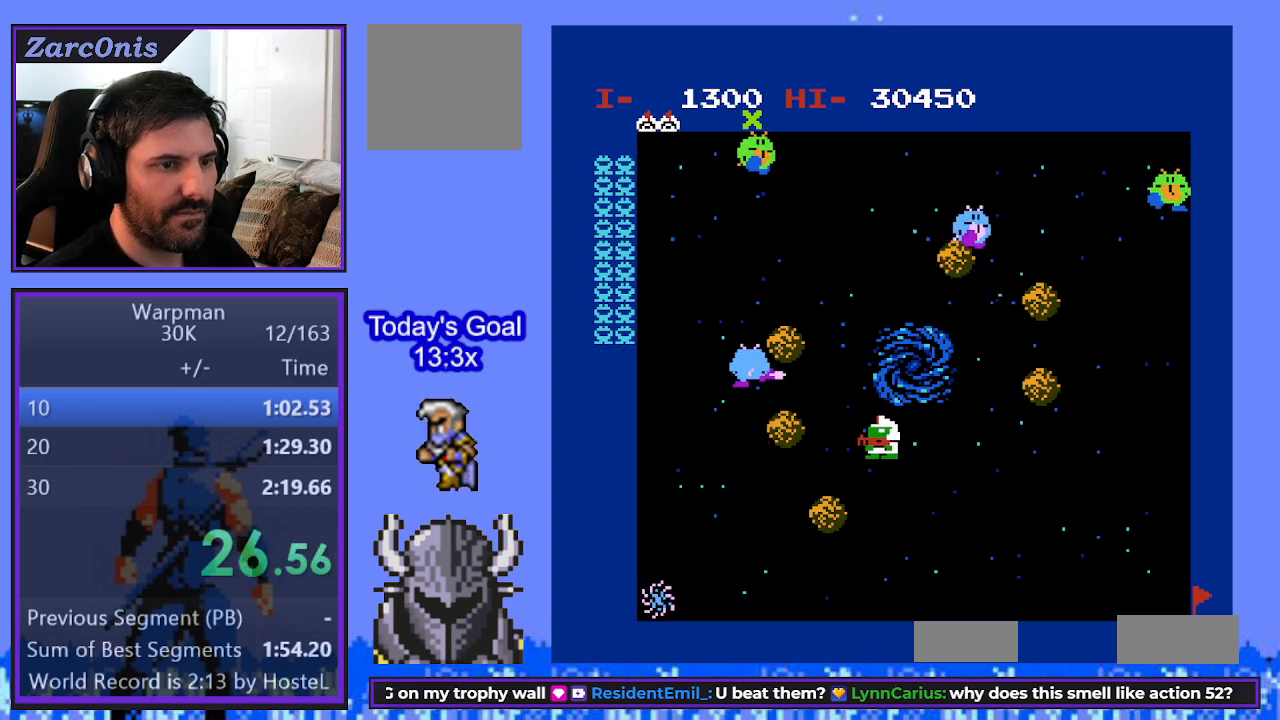
{"buttons": ["DPAD_LEFT"], "events": [[117, "DPAD_DOWN", "down"], [300, "DPAD_DOWN", "up"]]}
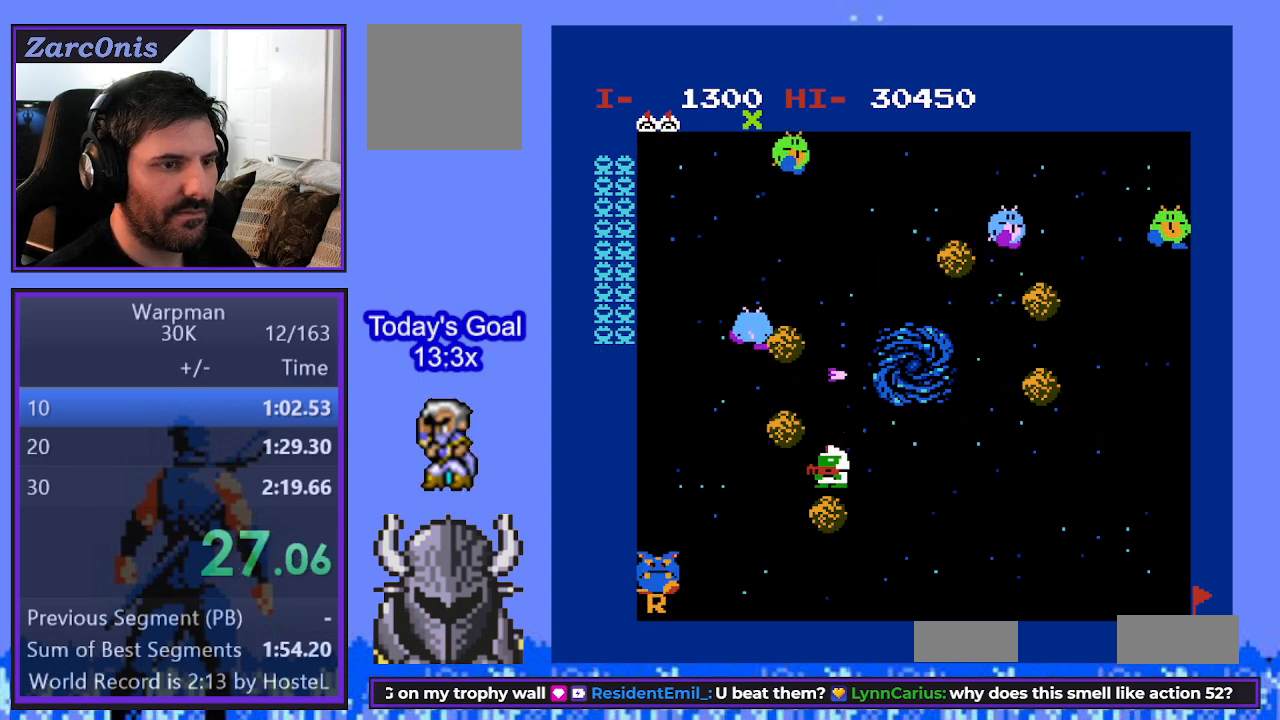
{"buttons": ["DPAD_LEFT"], "events": [[67, "DPAD_LEFT", "up"], [283, "DPAD_LEFT", "down"], [367, "DPAD_LEFT", "up"], [467, "DPAD_LEFT", "down"]]}
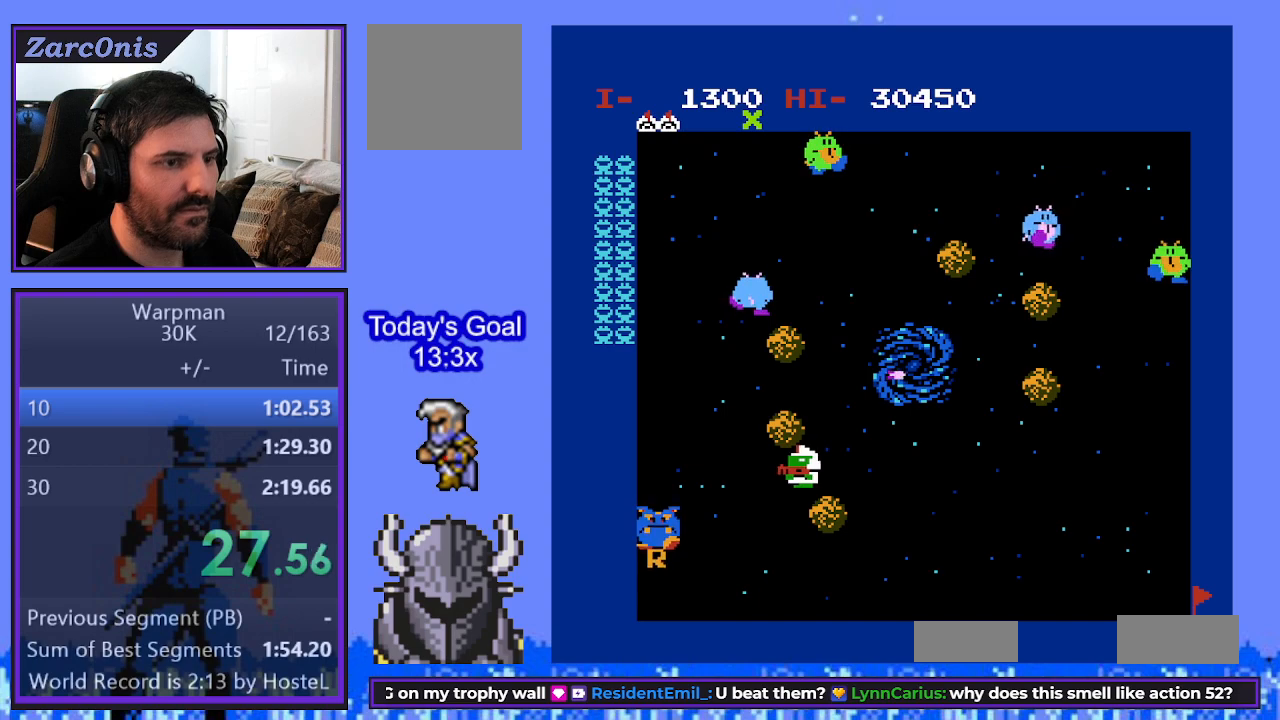
{"buttons": ["DPAD_RIGHT"], "events": [[150, "B", "down"], [183, "DPAD_LEFT", "up"], [250, "B", "up"], [350, "DPAD_RIGHT", "down"]]}
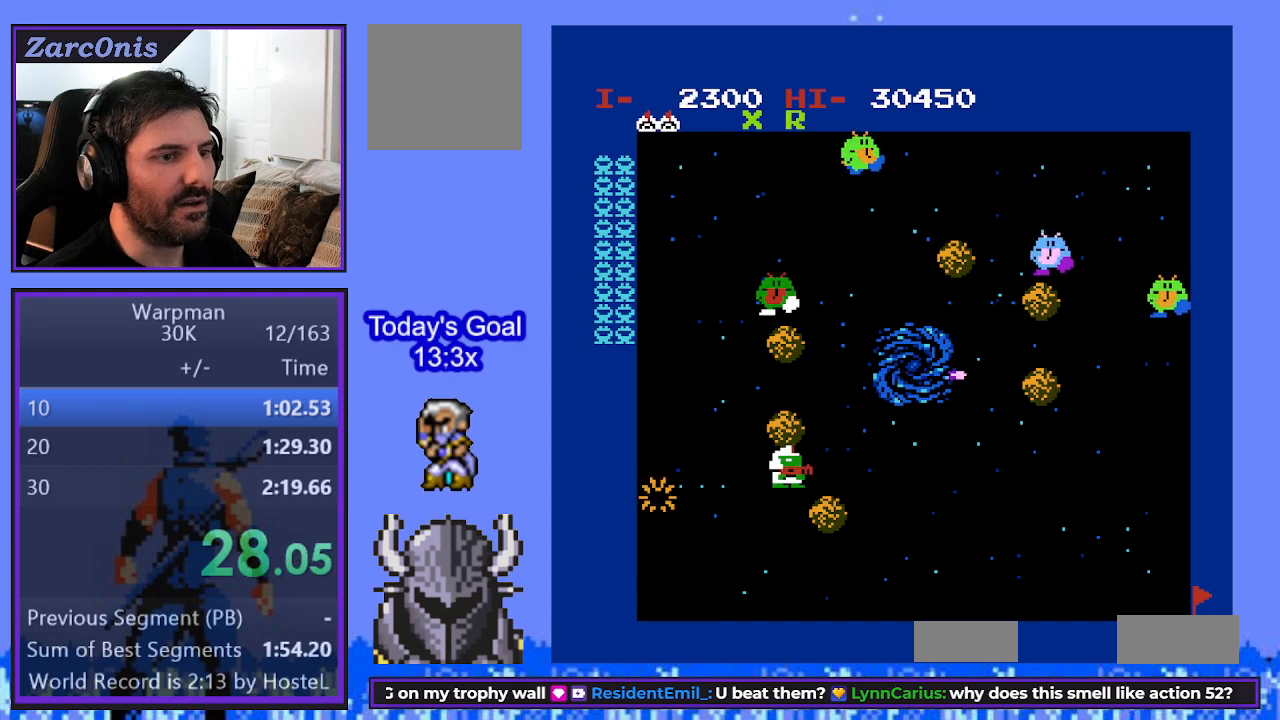
{"buttons": [], "events": [[467, "DPAD_RIGHT", "up"]]}
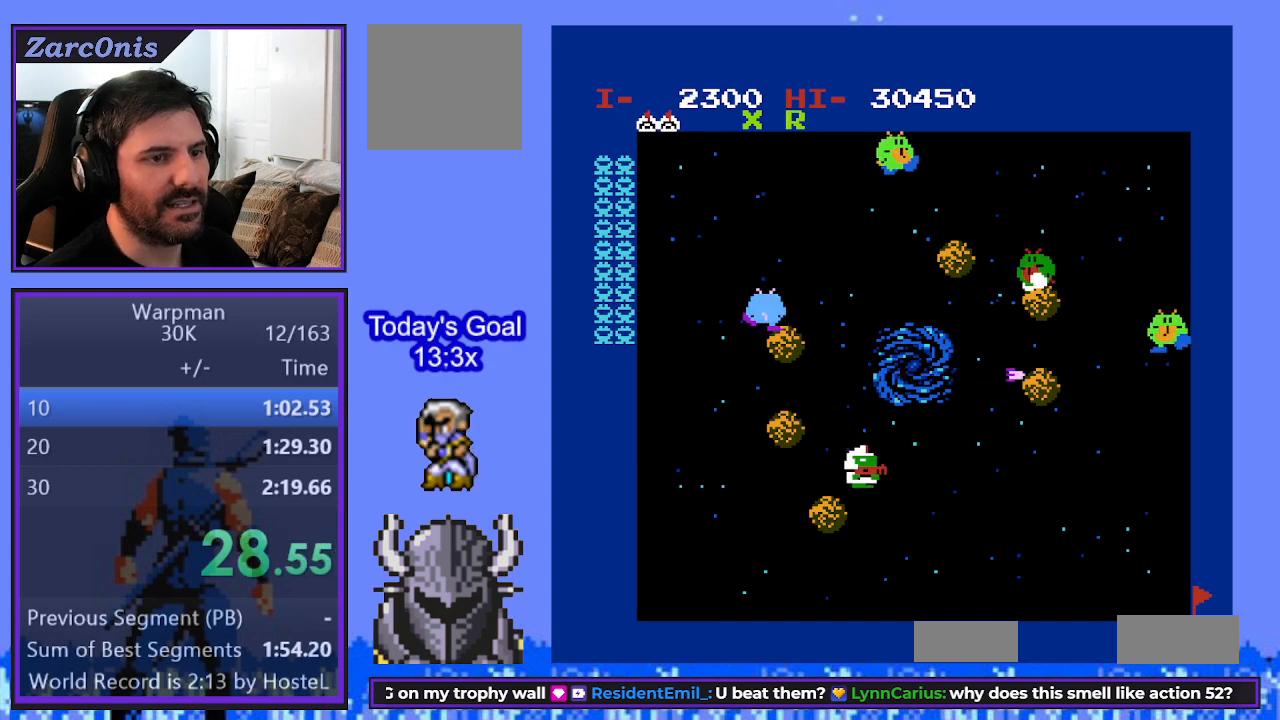
{"buttons": ["DPAD_RIGHT"], "events": [[100, "DPAD_LEFT", "down"], [233, "DPAD_DOWN", "down"], [233, "DPAD_LEFT", "up"], [250, "DPAD_DOWN", "up"], [250, "DPAD_RIGHT", "down"]]}
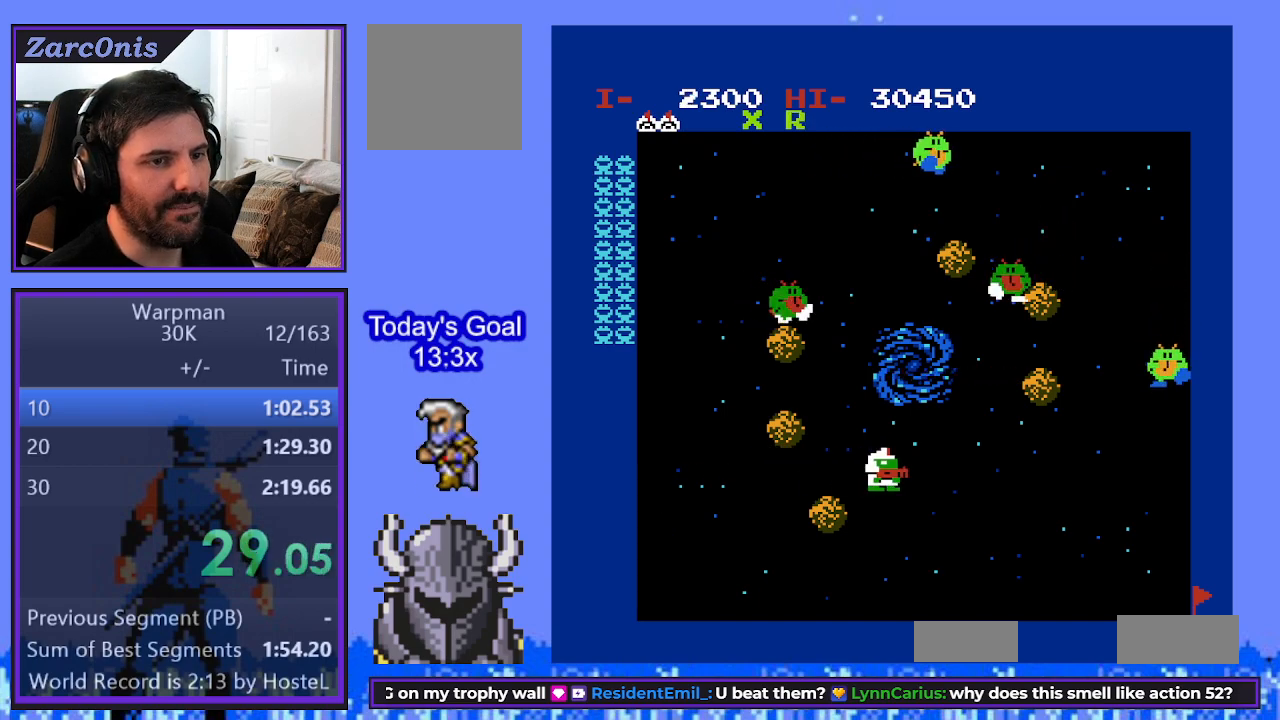
{"buttons": ["DPAD_RIGHT"], "events": []}
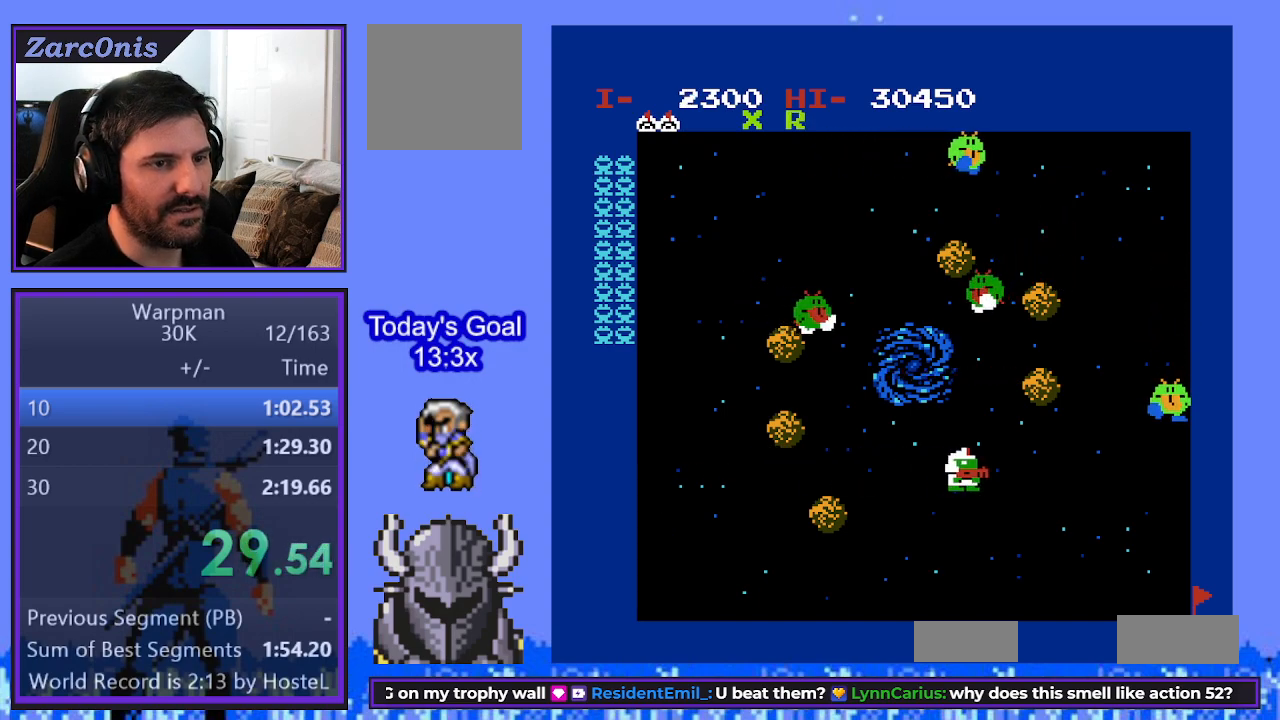
{"buttons": ["DPAD_LEFT"], "events": [[50, "DPAD_UP", "down"], [67, "DPAD_RIGHT", "up"], [100, "B", "down"], [183, "B", "up"], [283, "DPAD_LEFT", "down"], [283, "DPAD_UP", "up"]]}
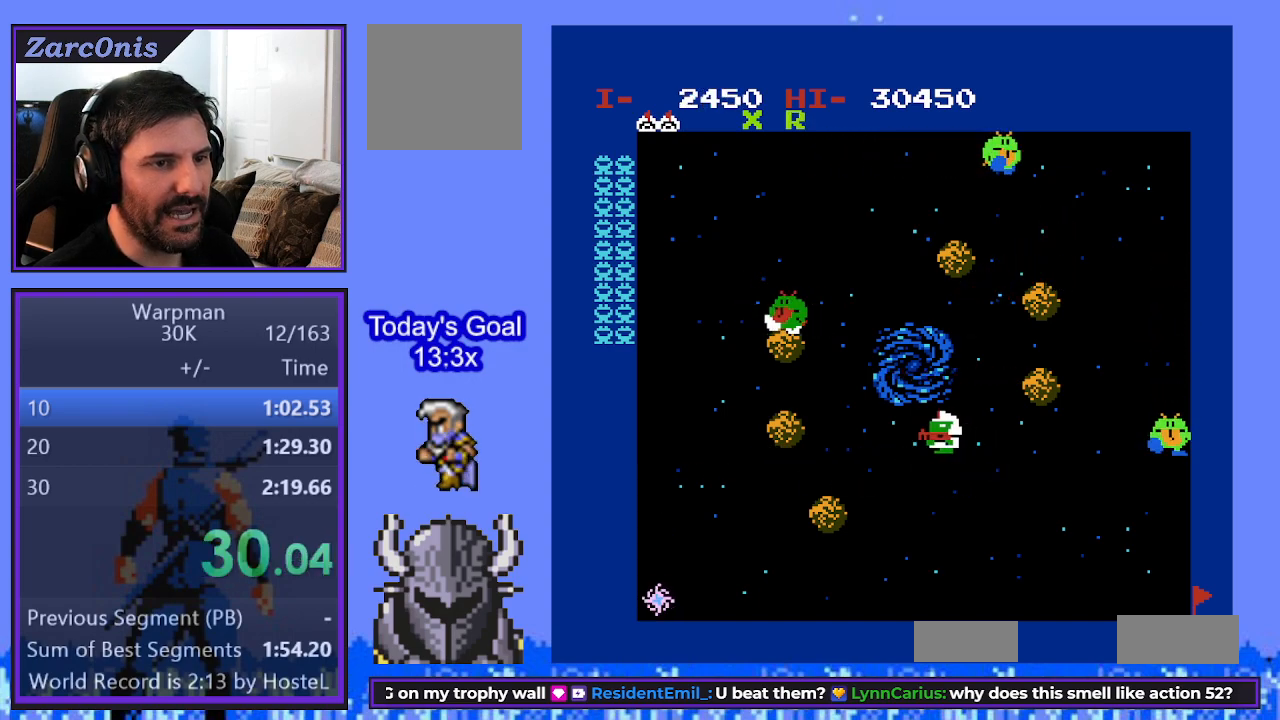
{"buttons": ["DPAD_LEFT"], "events": []}
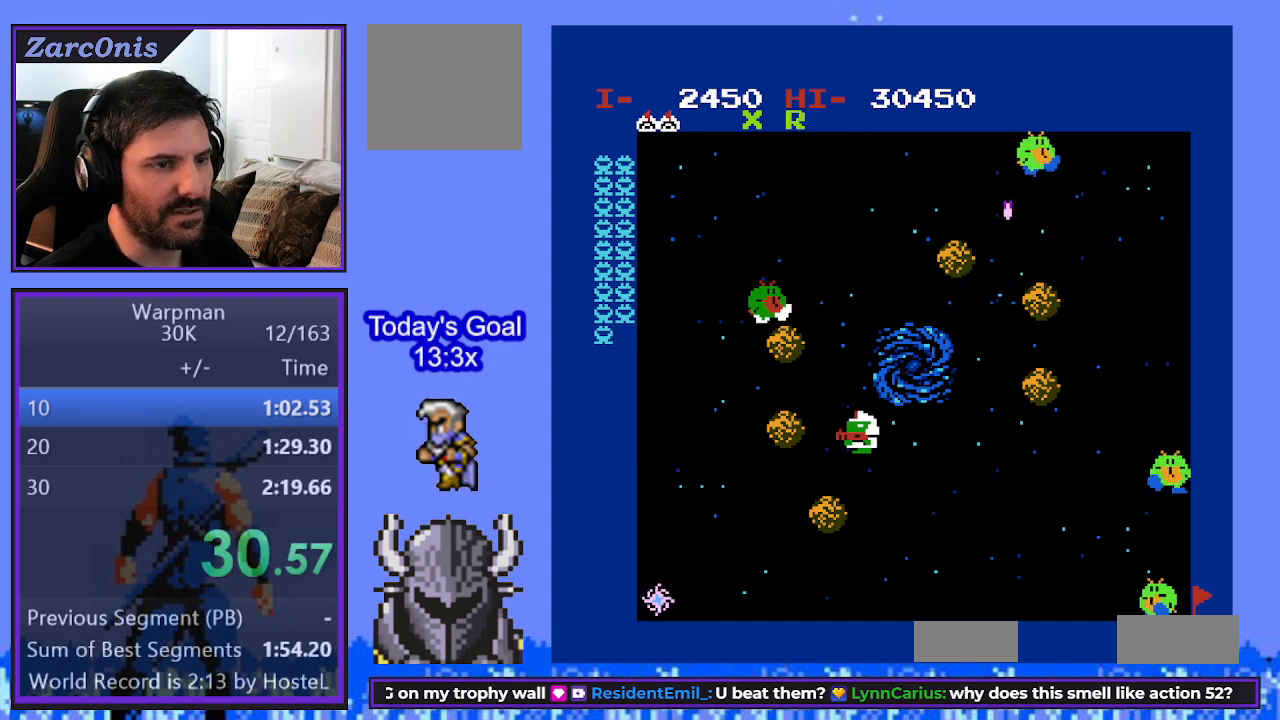
{"buttons": ["DPAD_DOWN"], "events": [[67, "DPAD_LEFT", "up"], [267, "DPAD_DOWN", "down"]]}
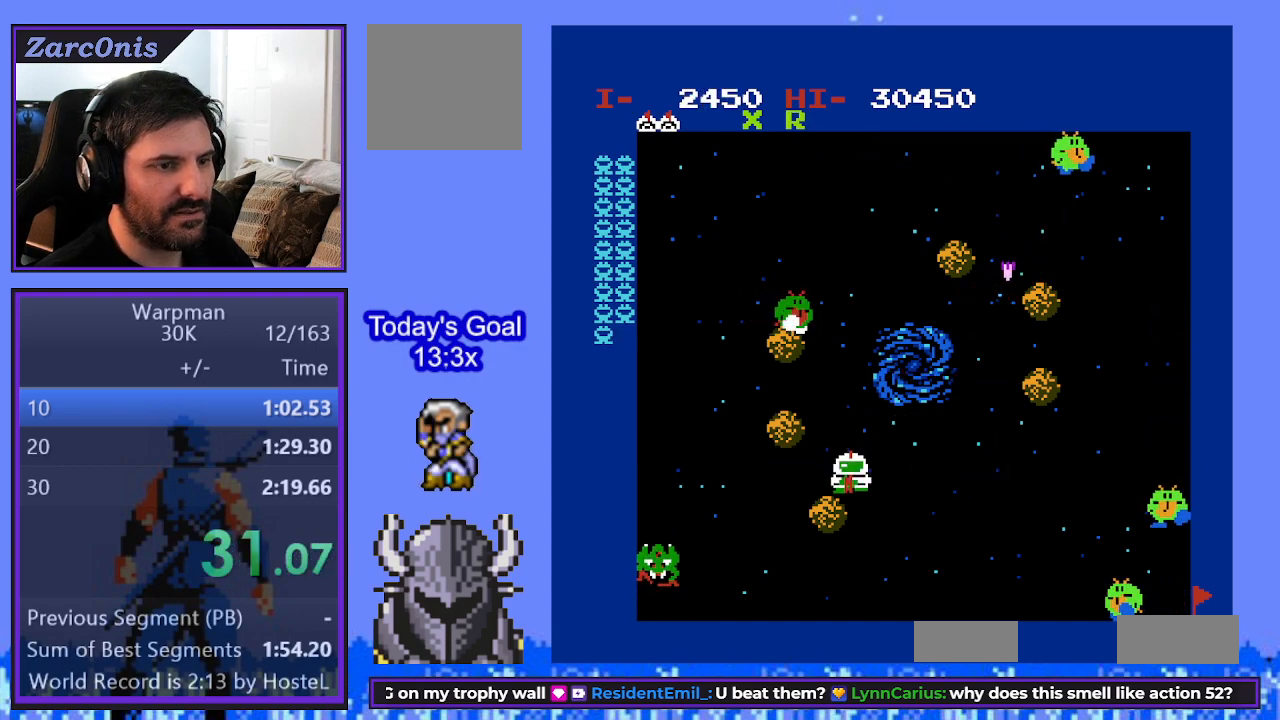
{"buttons": ["B", "DPAD_LEFT"], "events": [[50, "DPAD_LEFT", "down"], [67, "DPAD_DOWN", "up"], [483, "B", "down"]]}
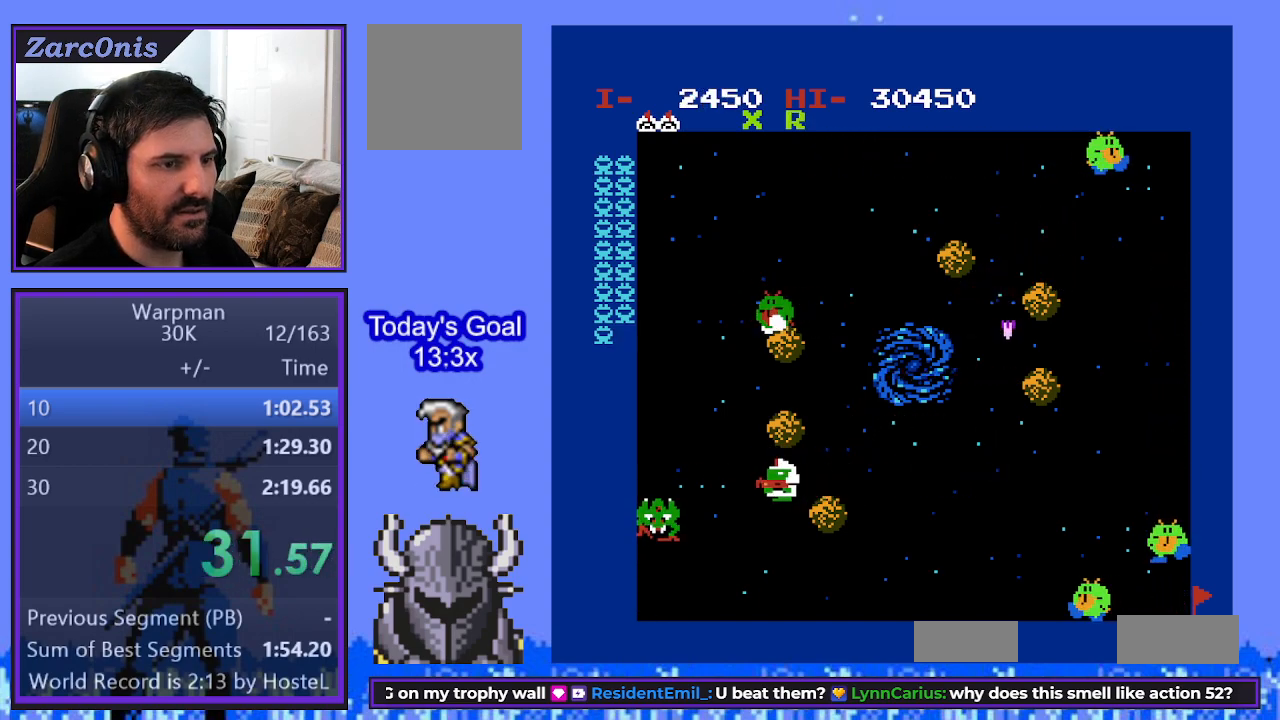
{"buttons": ["DPAD_RIGHT"], "events": [[50, "DPAD_LEFT", "up"], [133, "B", "up"], [167, "DPAD_RIGHT", "down"]]}
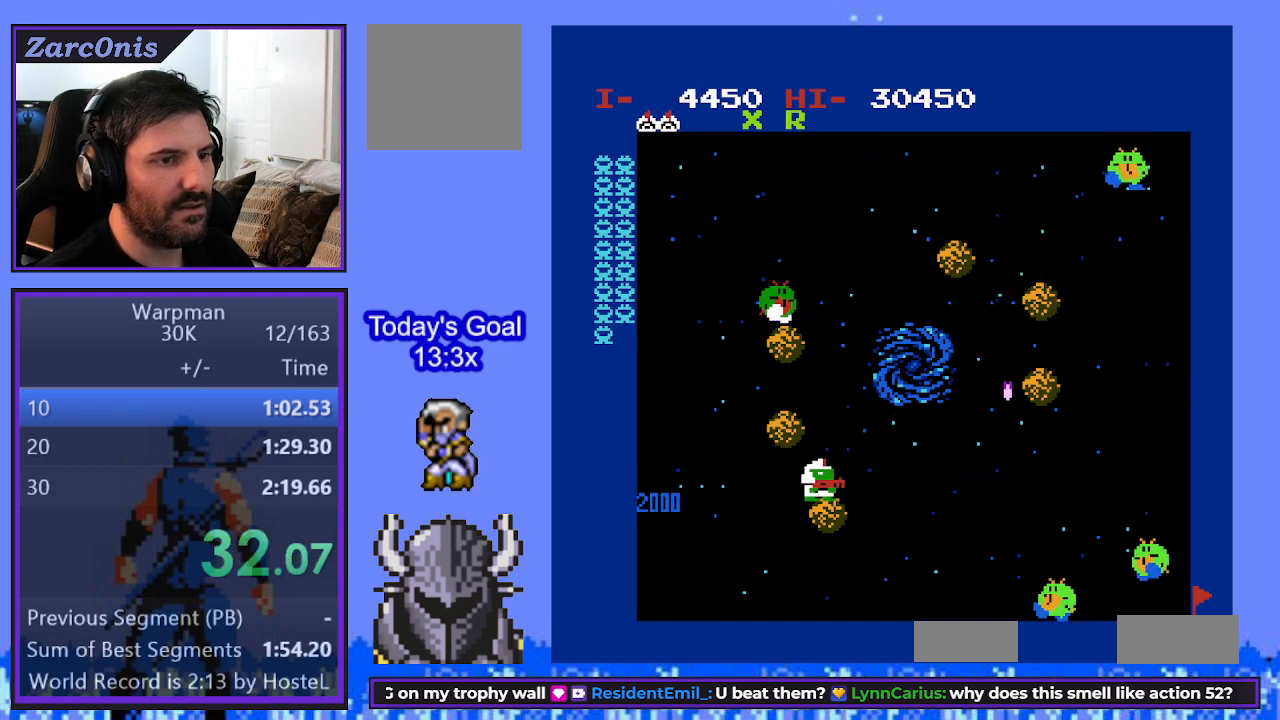
{"buttons": [], "events": [[217, "DPAD_UP", "down"], [233, "DPAD_RIGHT", "up"], [350, "DPAD_LEFT", "down"], [367, "DPAD_UP", "up"], [483, "DPAD_LEFT", "up"]]}
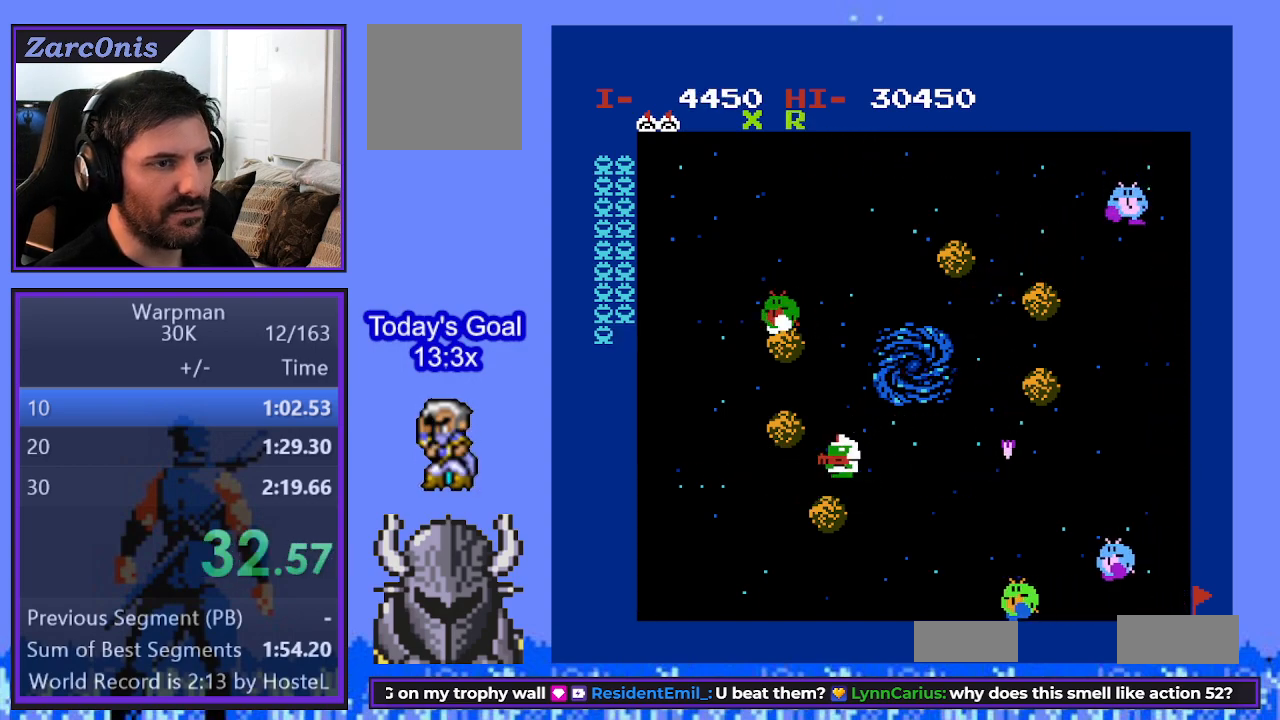
{"buttons": ["DPAD_UP"], "events": [[217, "DPAD_RIGHT", "down"], [317, "DPAD_UP", "down"], [367, "DPAD_RIGHT", "up"]]}
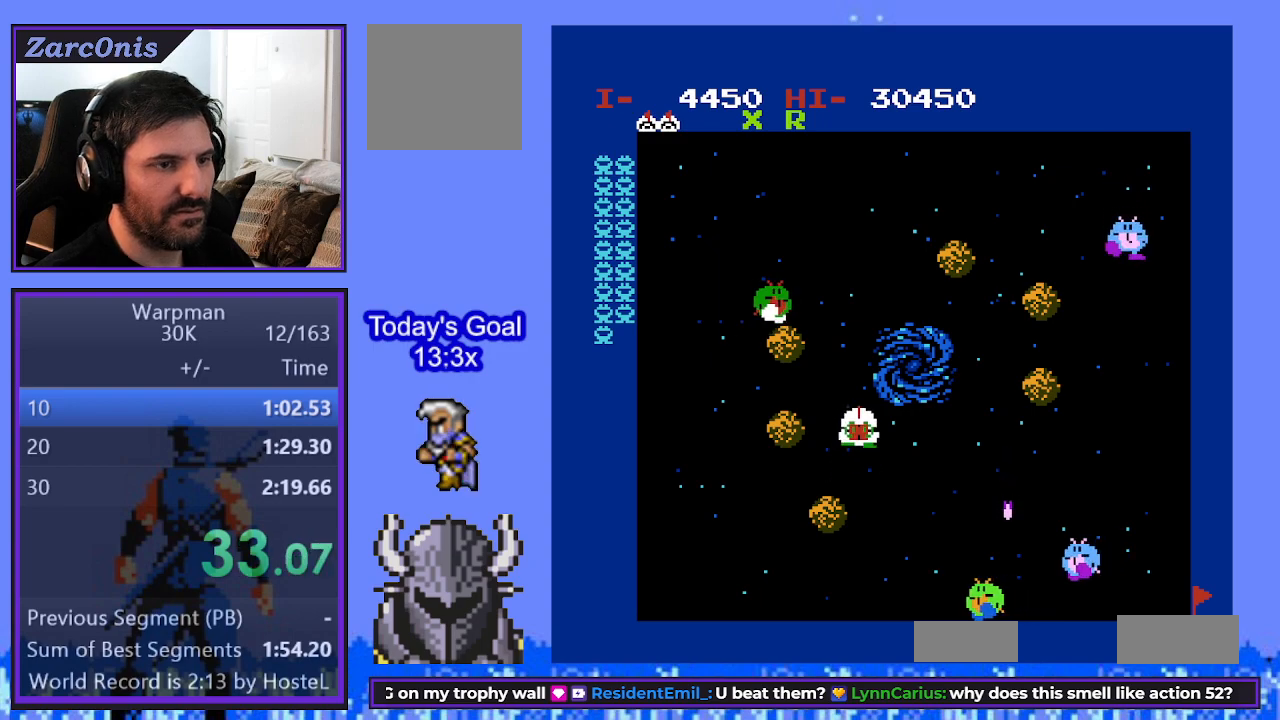
{"buttons": ["DPAD_LEFT"], "events": [[17, "DPAD_UP", "up"], [67, "DPAD_RIGHT", "down"], [283, "DPAD_RIGHT", "up"], [300, "DPAD_LEFT", "down"]]}
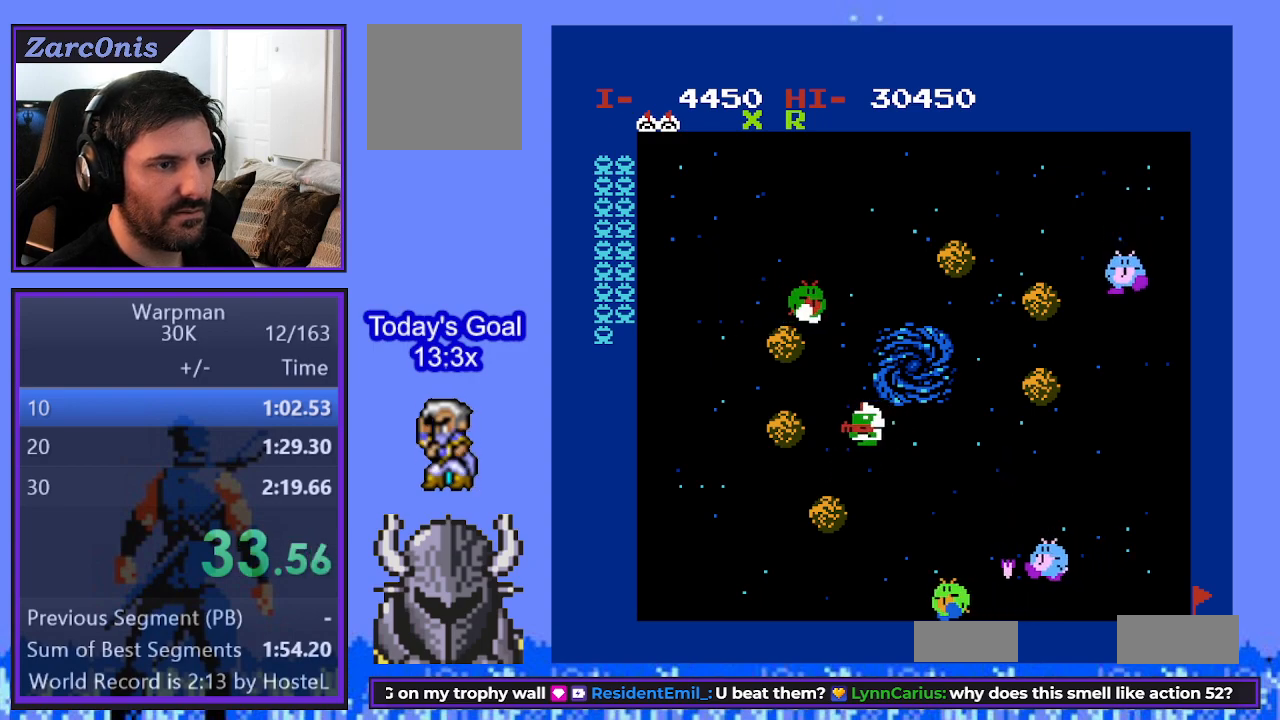
{"buttons": ["DPAD_RIGHT"], "events": [[200, "DPAD_LEFT", "up"], [200, "DPAD_UP", "down"], [250, "B", "down"], [333, "B", "up"], [333, "DPAD_UP", "up"], [400, "DPAD_RIGHT", "down"]]}
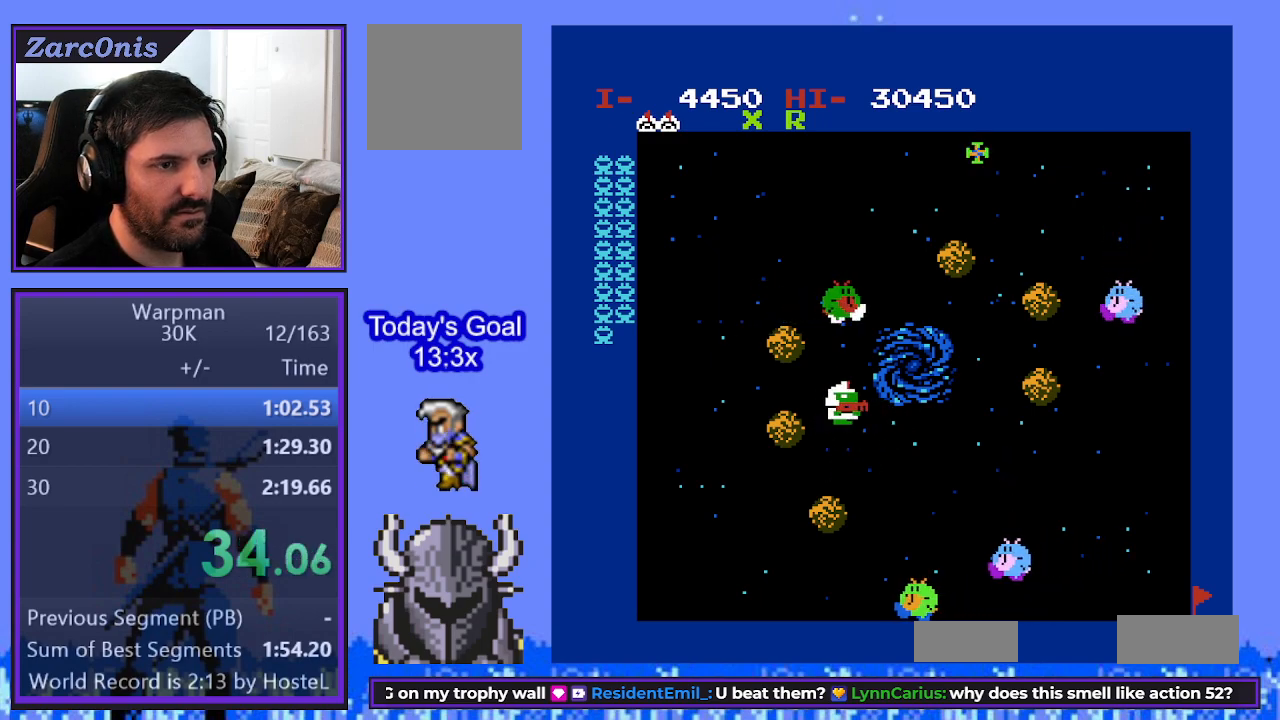
{"buttons": ["B", "DPAD_UP"], "events": [[67, "DPAD_DOWN", "down"], [133, "DPAD_RIGHT", "up"], [233, "DPAD_RIGHT", "down"], [267, "DPAD_DOWN", "up"], [350, "DPAD_UP", "down"], [467, "DPAD_RIGHT", "up"], [483, "B", "down"]]}
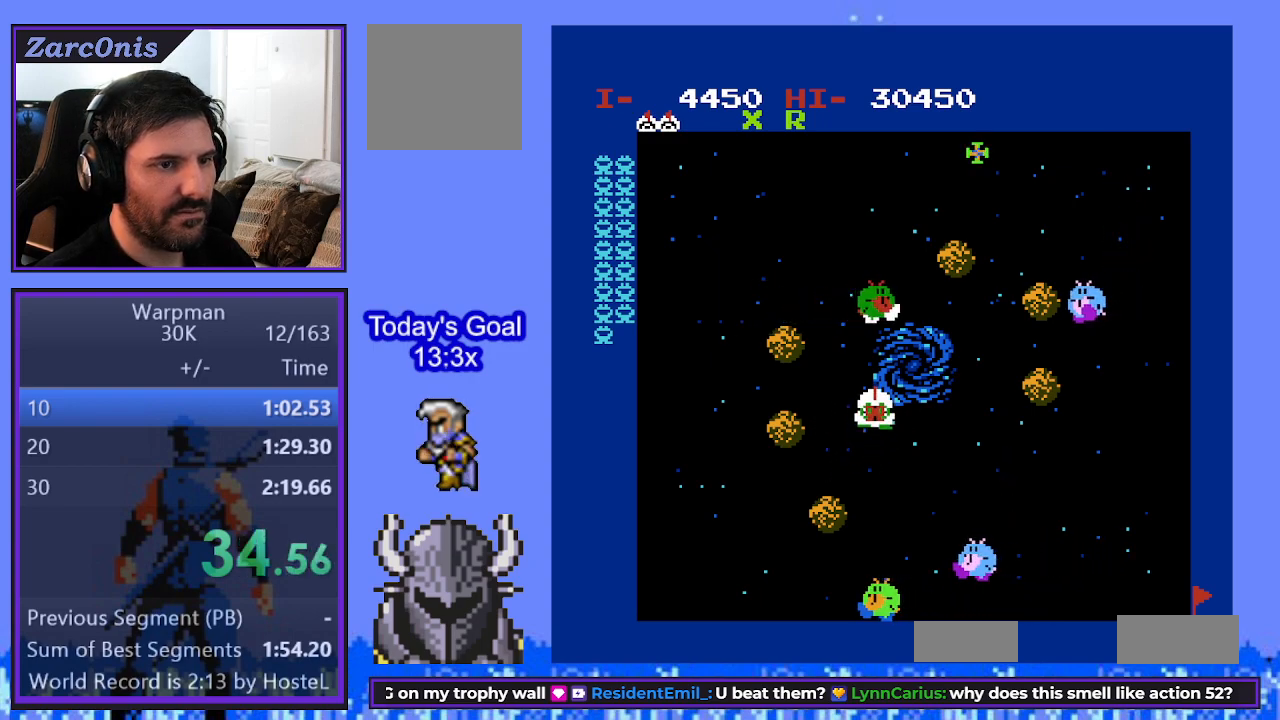
{"buttons": ["DPAD_DOWN"], "events": [[83, "B", "up"], [117, "DPAD_UP", "up"], [133, "DPAD_RIGHT", "down"], [200, "DPAD_DOWN", "down"], [283, "DPAD_DOWN", "up"], [450, "DPAD_DOWN", "down"], [500, "DPAD_RIGHT", "up"]]}
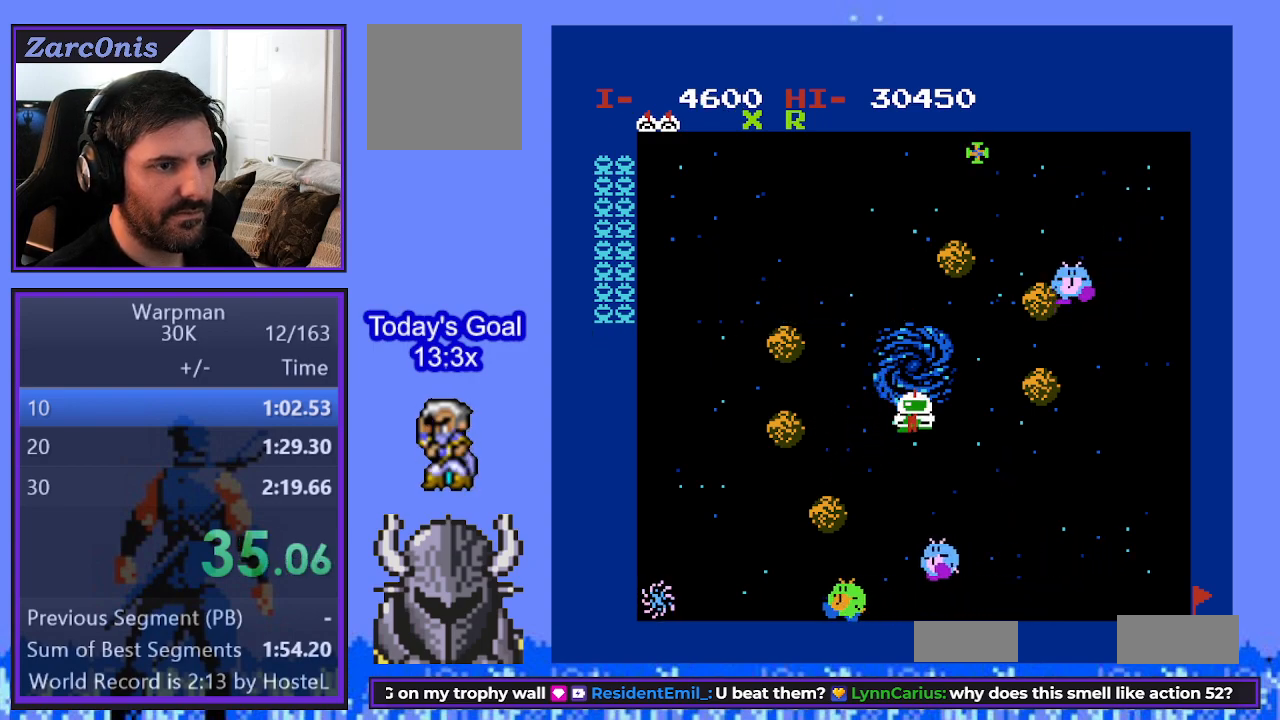
{"buttons": ["DPAD_RIGHT"], "events": [[67, "DPAD_RIGHT", "down"], [83, "DPAD_DOWN", "up"], [200, "DPAD_RIGHT", "up"], [233, "DPAD_LEFT", "down"], [417, "DPAD_LEFT", "up"], [483, "DPAD_RIGHT", "down"]]}